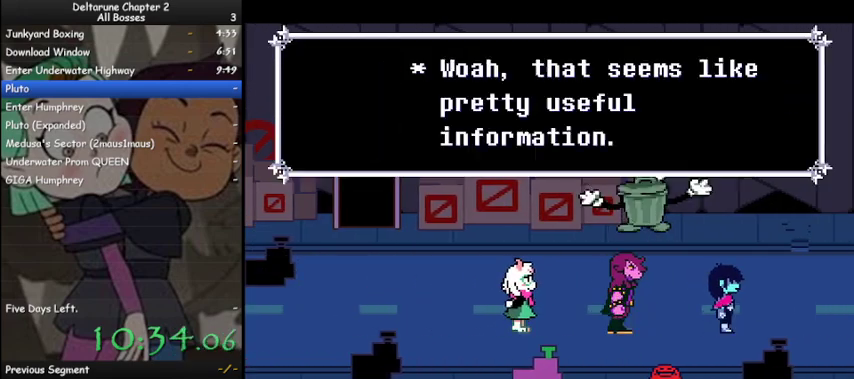
Gameplay with keyboard; each line is a JSON object with the keys held at the frame after it. "events" lists presses ("down") and releases ("up") of "c", "ctrl", "down", "left", "return", "right", "shift", "up", "x" and "z" between this image and that frame as [ms after this image, input, new state], when the widget could be followed in between. No other keys are recorded. Mouse input is not recorded.
{"keys": ["ctrl", "right", "shift"], "events": [[67, "z", "up"], [133, "z", "down"], [200, "z", "up"], [233, "z", "down"], [333, "z", "up"], [433, "z", "down"], [467, "z", "up"]]}
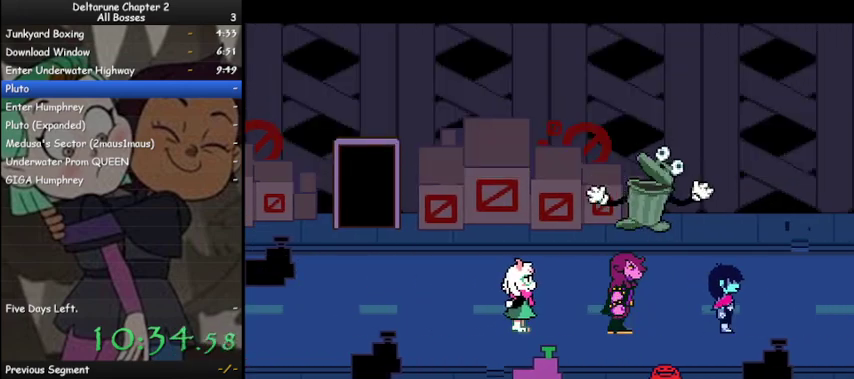
{"keys": ["ctrl", "right", "shift"], "events": []}
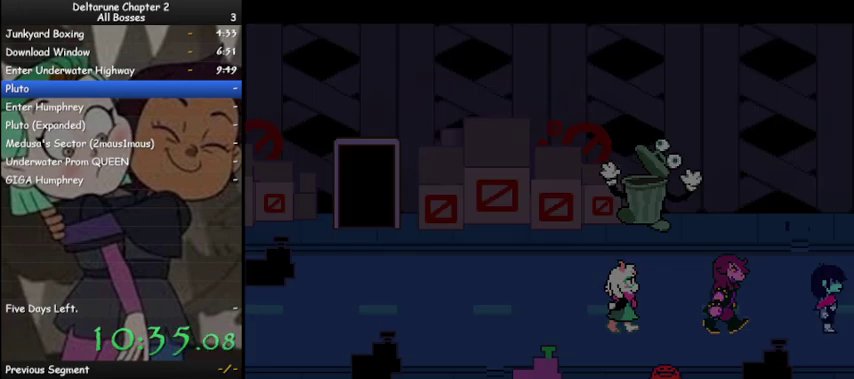
{"keys": ["ctrl", "right", "shift"], "events": [[200, "down", "down"], [267, "down", "up"]]}
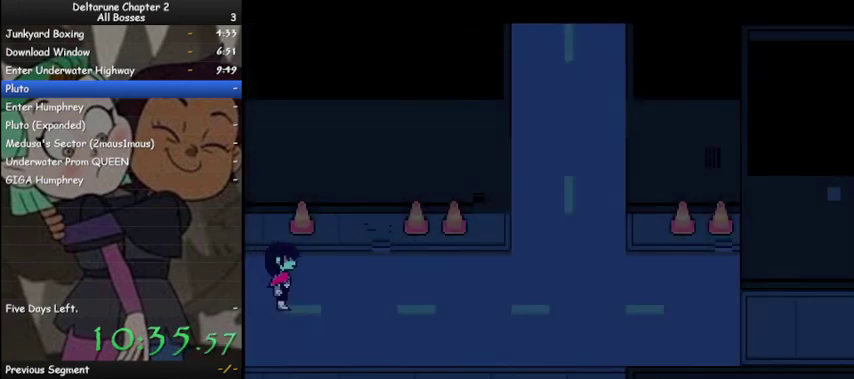
{"keys": ["ctrl", "right", "shift"], "events": [[200, "down", "down"], [300, "down", "up"]]}
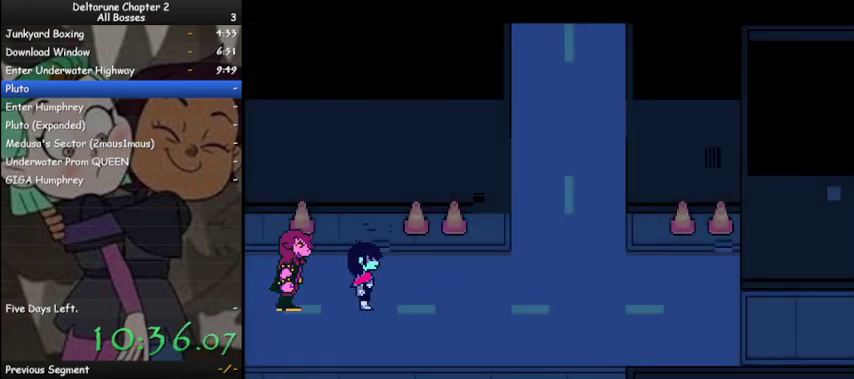
{"keys": ["ctrl", "right", "shift"], "events": []}
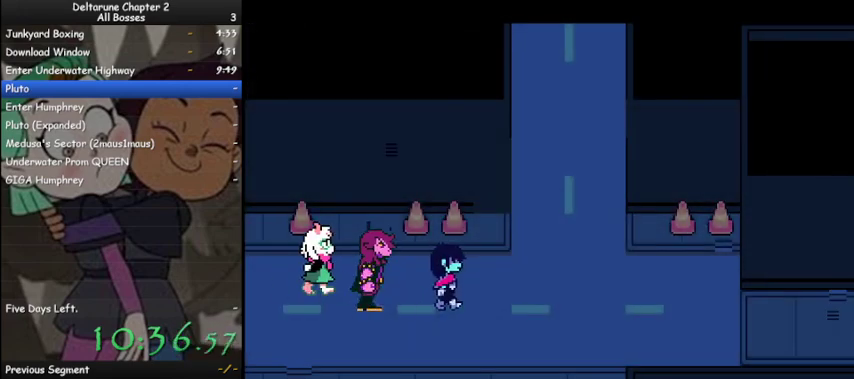
{"keys": ["ctrl", "right", "shift", "z"], "events": [[133, "z", "down"], [200, "z", "up"], [267, "z", "down"], [367, "z", "up"], [467, "z", "down"]]}
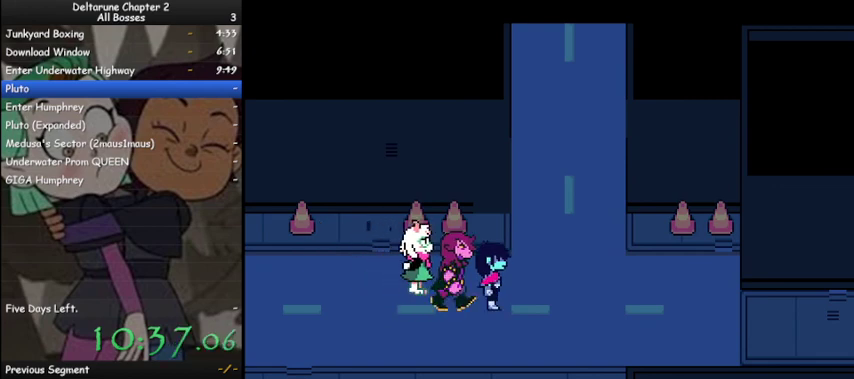
{"keys": ["ctrl", "right", "shift"], "events": [[67, "z", "up"], [167, "z", "down"], [233, "z", "up"], [333, "z", "down"], [433, "z", "up"]]}
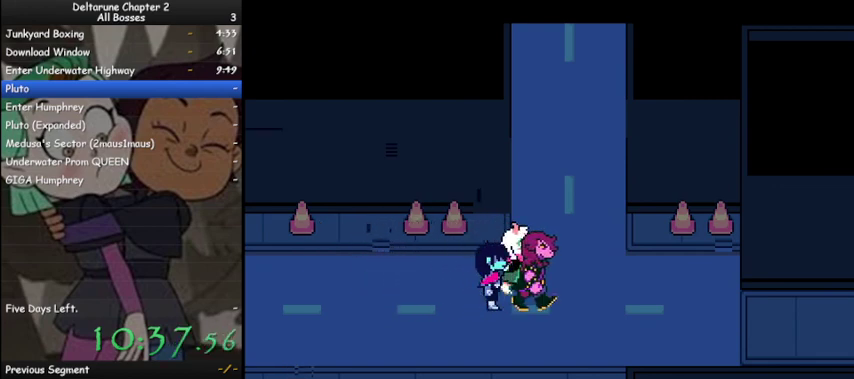
{"keys": ["ctrl", "right", "shift", "z"], "events": [[67, "z", "down"], [167, "z", "up"], [267, "z", "down"], [367, "z", "up"], [500, "z", "down"]]}
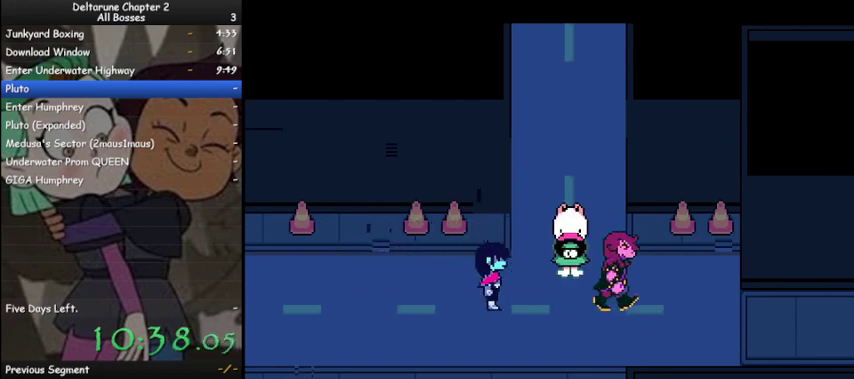
{"keys": ["ctrl", "down", "right", "shift"], "events": [[33, "z", "up"], [200, "down", "down"], [200, "z", "down"], [267, "z", "up"], [367, "z", "down"], [467, "z", "up"]]}
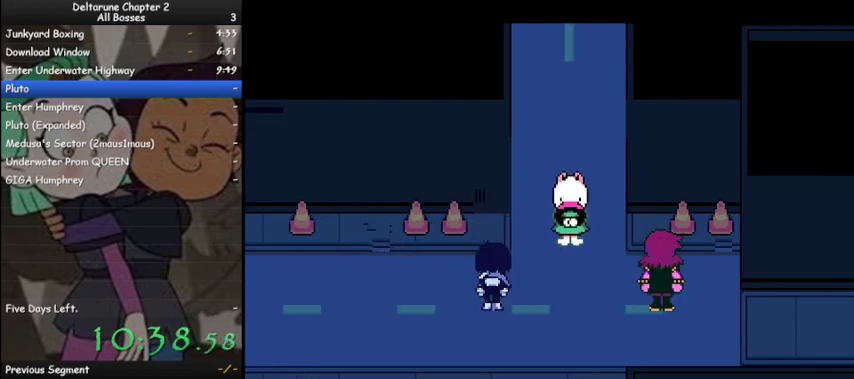
{"keys": ["ctrl", "right", "shift", "z"], "events": [[100, "z", "down"], [167, "z", "up"], [300, "down", "up"], [300, "z", "down"], [333, "z", "up"], [433, "z", "down"]]}
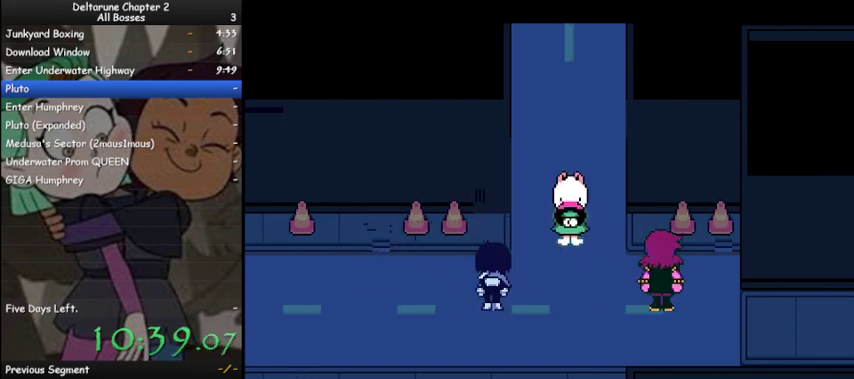
{"keys": ["ctrl", "right", "shift", "z"], "events": [[33, "z", "up"], [133, "z", "down"], [200, "z", "up"], [300, "z", "down"], [367, "z", "up"], [500, "z", "down"]]}
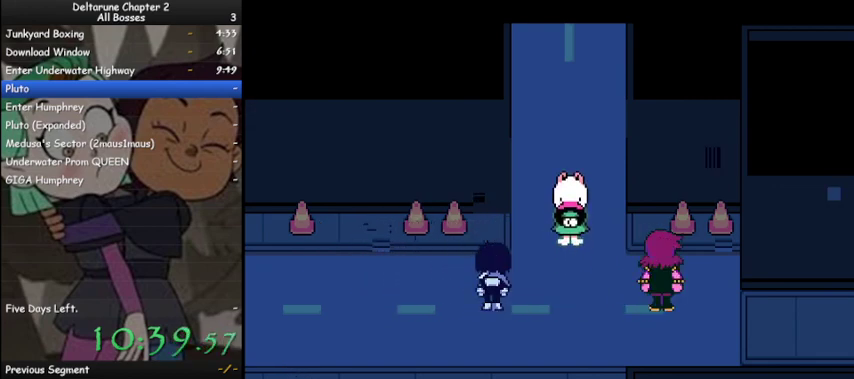
{"keys": ["ctrl", "right", "shift", "z"], "events": [[33, "z", "up"], [133, "z", "down"], [200, "z", "up"], [267, "z", "down"], [367, "z", "up"], [467, "z", "down"]]}
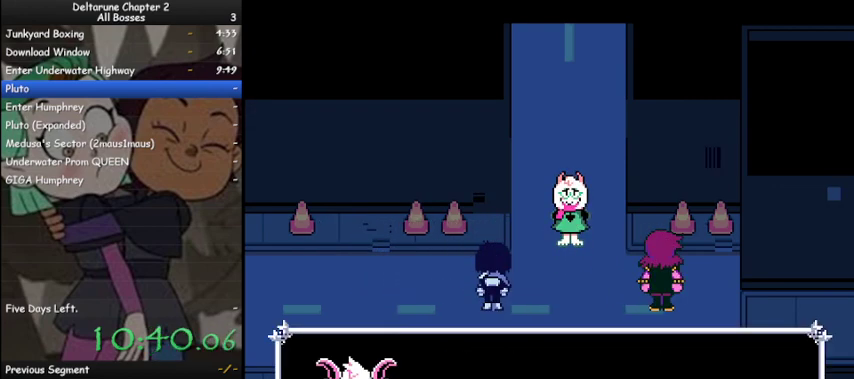
{"keys": ["ctrl", "down", "right", "shift", "z"], "events": [[67, "z", "up"], [100, "z", "down"], [200, "z", "up"], [300, "z", "down"], [333, "z", "up"], [433, "z", "down"], [467, "down", "down"]]}
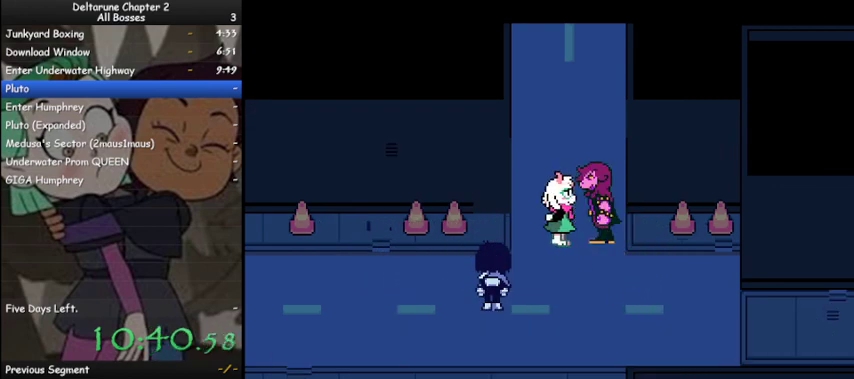
{"keys": ["ctrl", "down", "right", "shift", "z"], "events": [[33, "z", "up"], [133, "down", "up"], [400, "down", "down"], [433, "z", "down"]]}
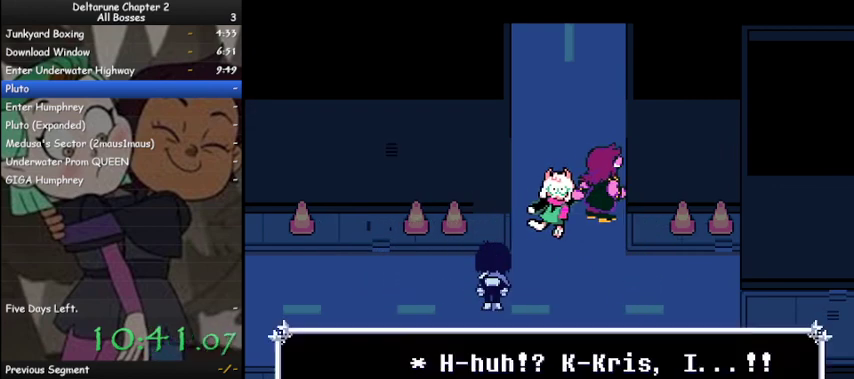
{"keys": ["ctrl", "down", "right", "shift"], "events": [[33, "z", "up"], [133, "down", "up"], [500, "down", "down"]]}
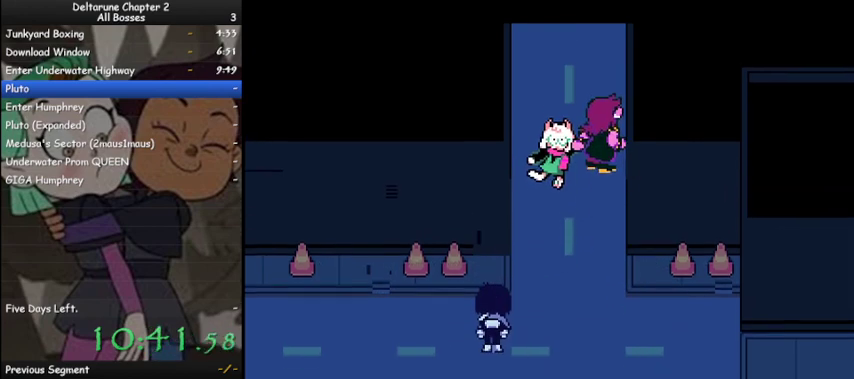
{"keys": ["ctrl", "right", "shift"], "events": [[100, "down", "up"]]}
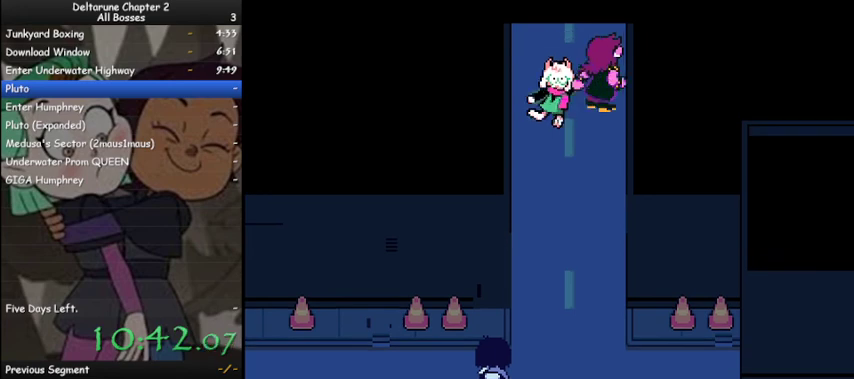
{"keys": ["ctrl", "down", "right", "shift"], "events": [[133, "down", "down"], [267, "down", "up"], [467, "down", "down"]]}
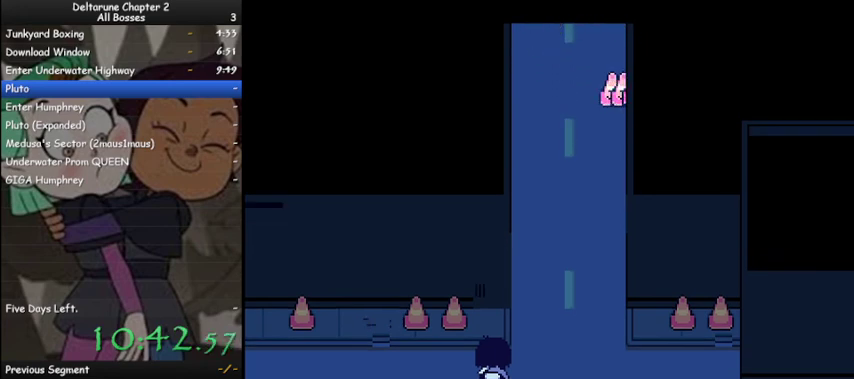
{"keys": ["ctrl", "down", "right", "shift"], "events": [[100, "down", "up"], [200, "down", "down"], [267, "down", "up"], [500, "down", "down"]]}
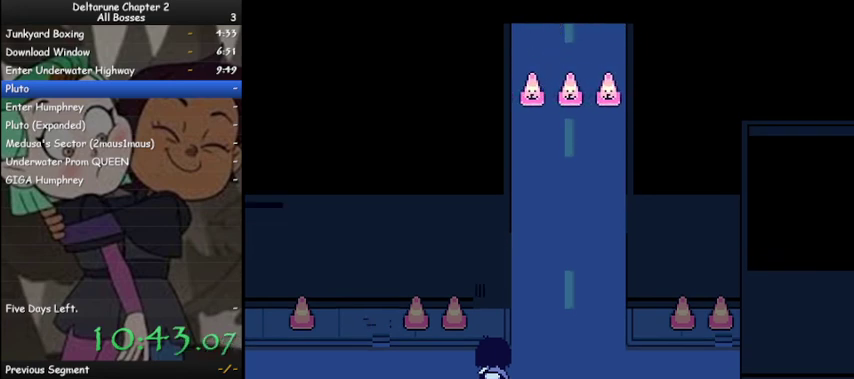
{"keys": ["ctrl", "right", "shift"], "events": [[67, "down", "up"]]}
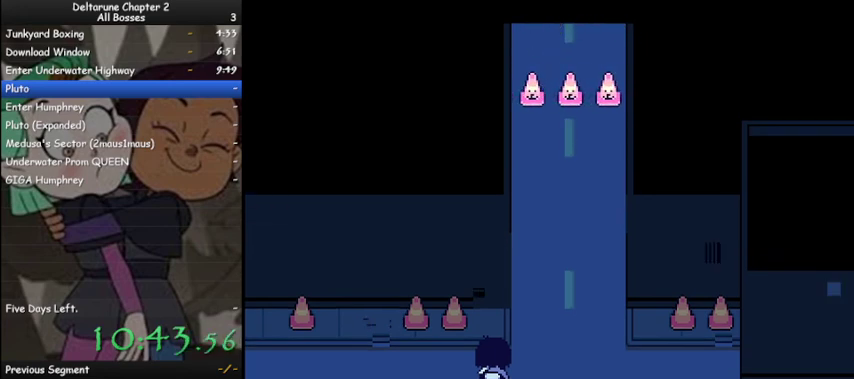
{"keys": ["ctrl", "right", "shift"], "events": [[67, "down", "down"], [167, "down", "up"]]}
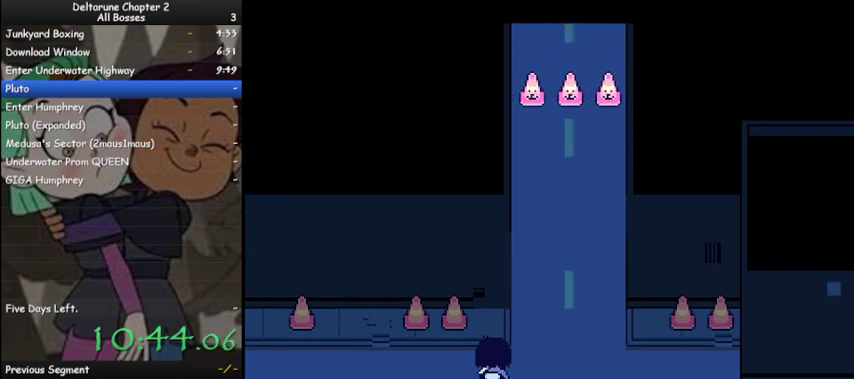
{"keys": ["ctrl", "right", "shift"], "events": []}
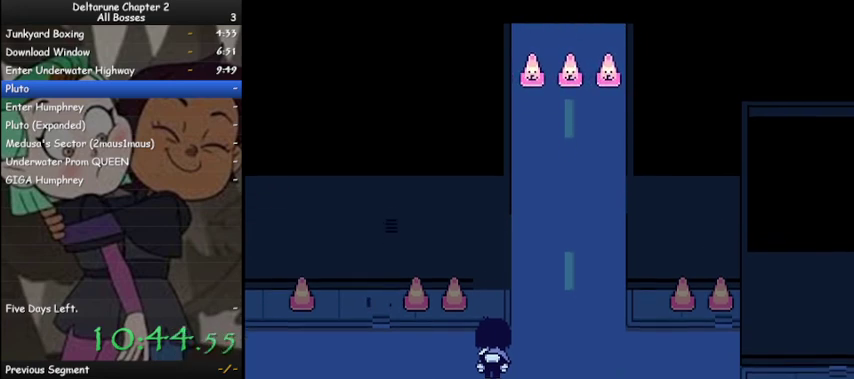
{"keys": ["ctrl", "right", "shift"], "events": []}
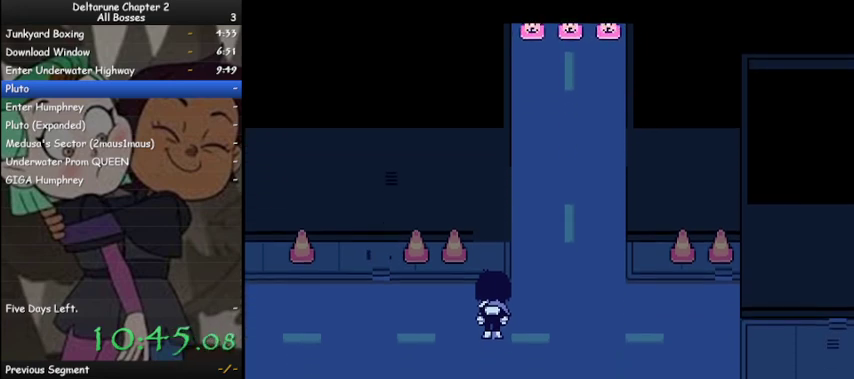
{"keys": ["ctrl", "right", "shift"], "events": []}
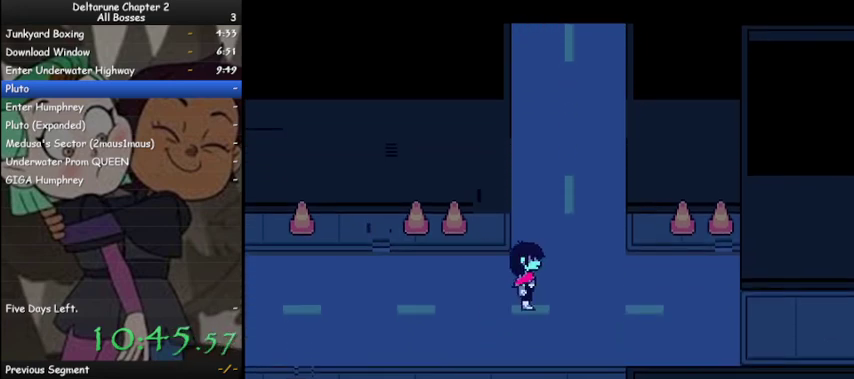
{"keys": ["ctrl", "right", "shift"], "events": [[200, "down", "down"], [233, "down", "up"]]}
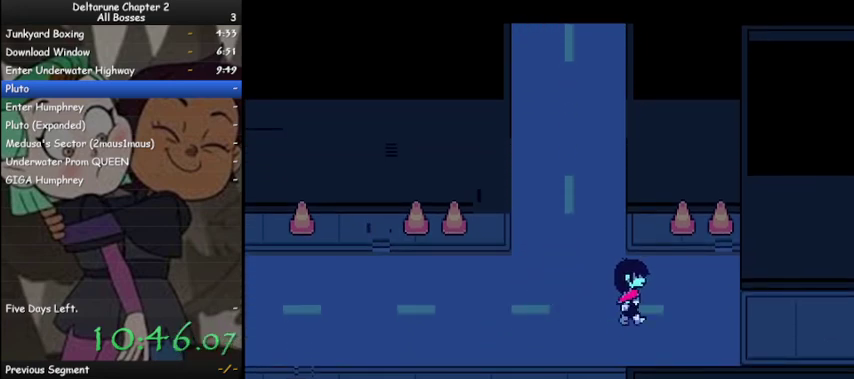
{"keys": ["ctrl", "right", "shift"], "events": []}
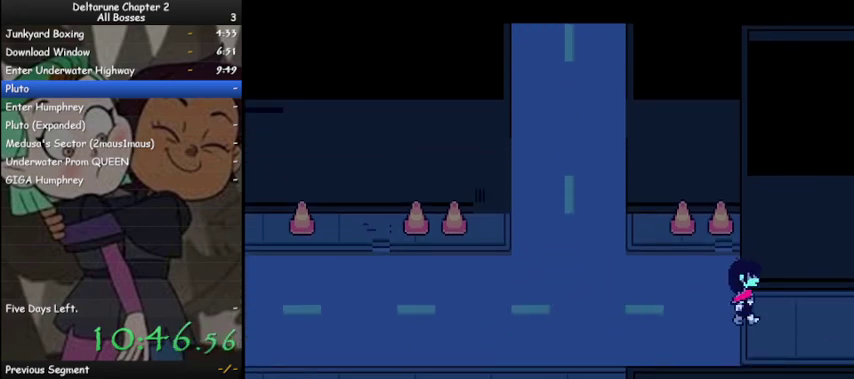
{"keys": ["ctrl", "right", "shift"], "events": []}
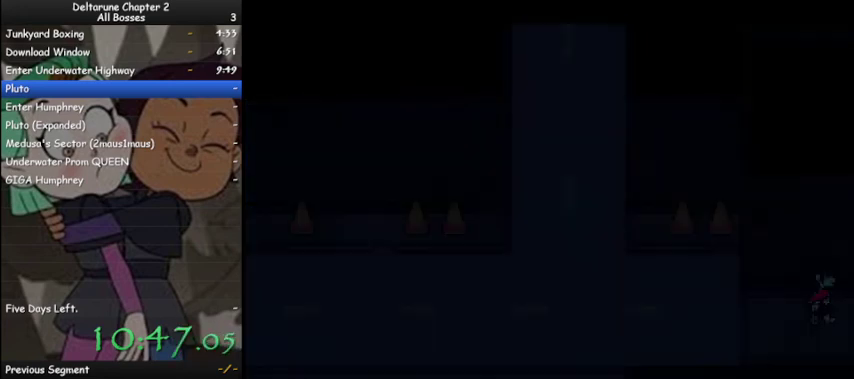
{"keys": ["ctrl", "right", "shift"], "events": []}
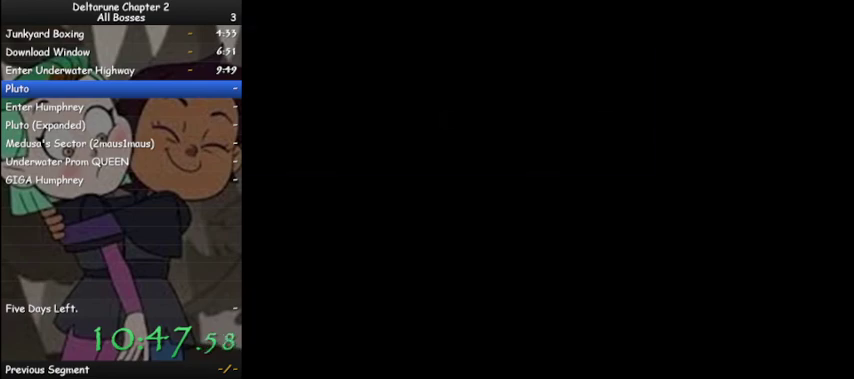
{"keys": ["ctrl", "right", "shift"], "events": []}
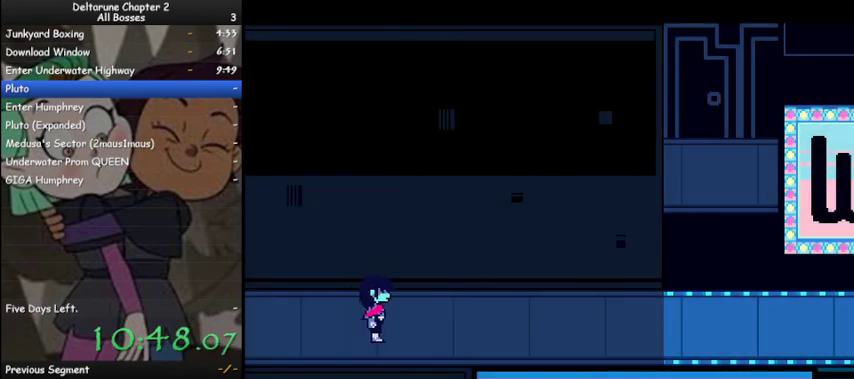
{"keys": ["ctrl", "right", "shift"], "events": []}
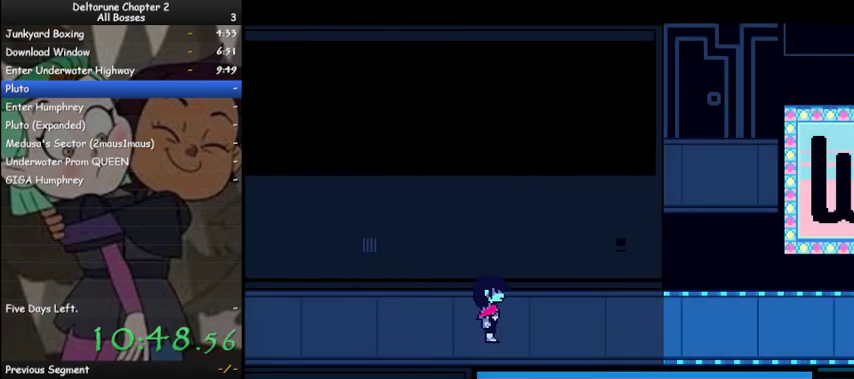
{"keys": ["ctrl", "right", "shift"], "events": []}